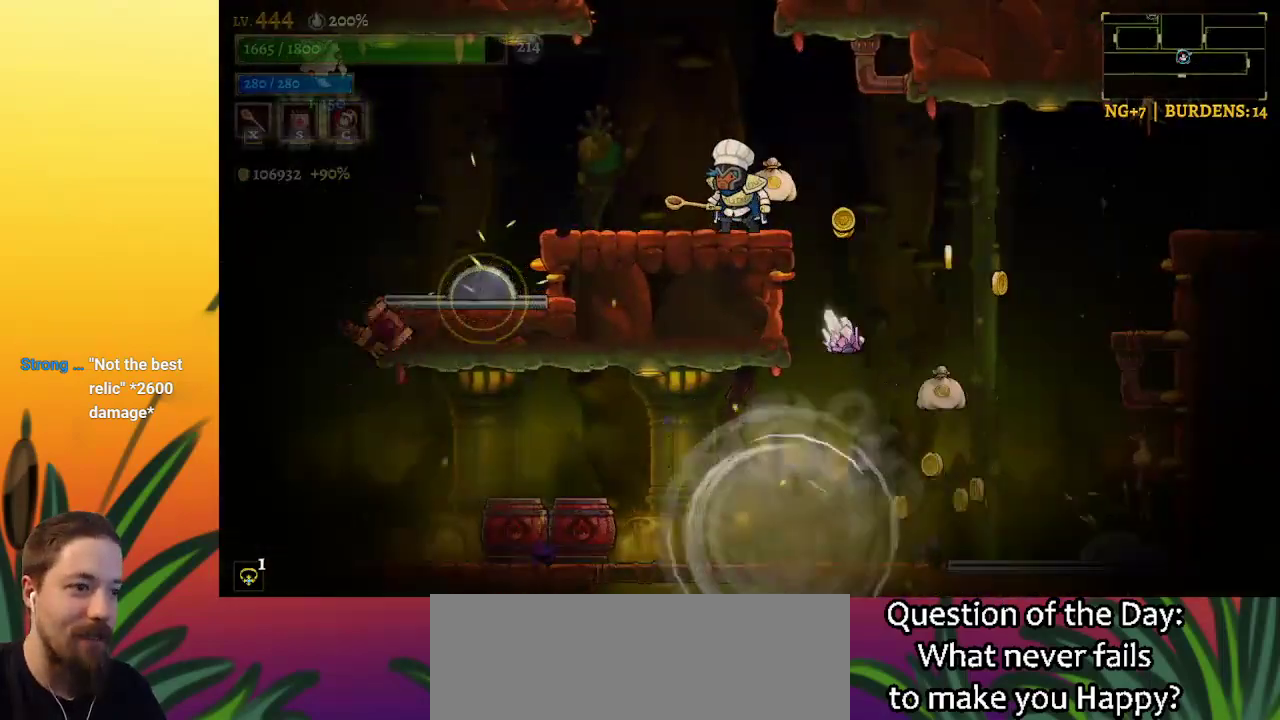
Gameplay with keyboard; each line is a JSON object with the keys held at the frame after it. "events" lists presses ("down") and releases ("up") of "a", "c", "d", "down", "left", "right", "s", "up", "x" and "z" between this image and that frame as [ms after this image, input, new state], when the widget could be followed in between. No other keys are recorded. Mouse input is not recorded.
{"keys": [], "events": []}
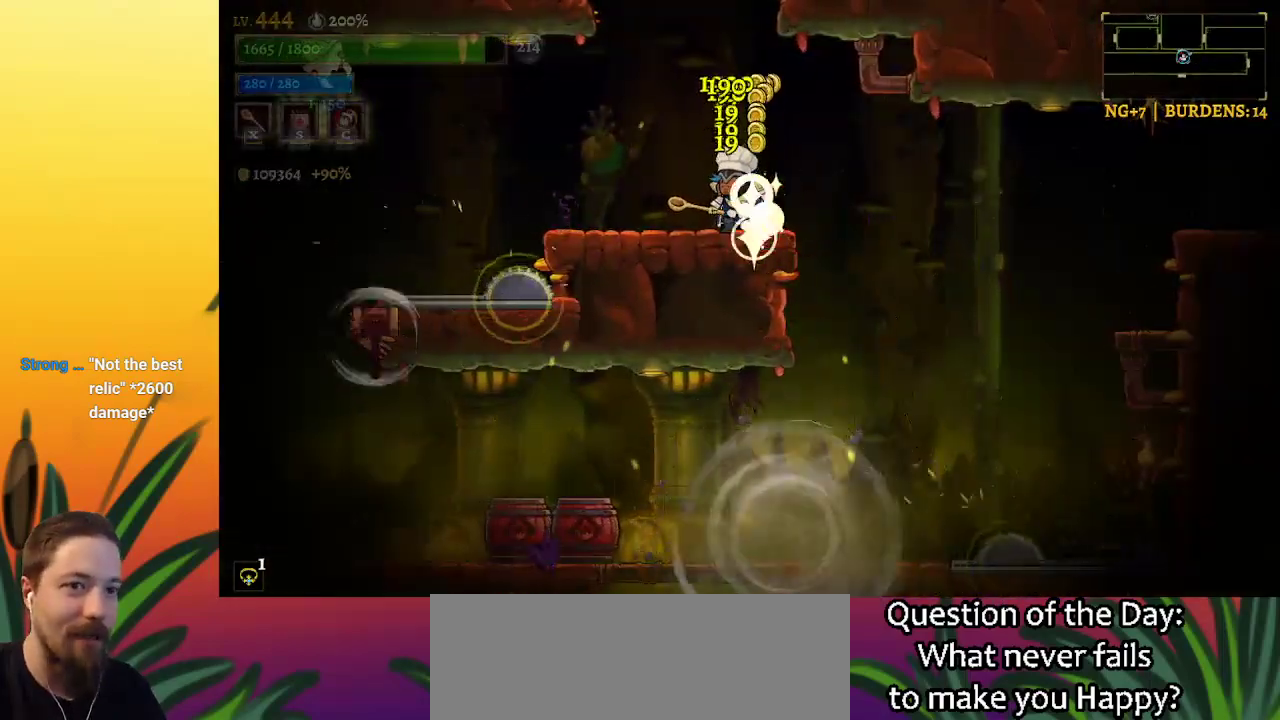
{"keys": [], "events": []}
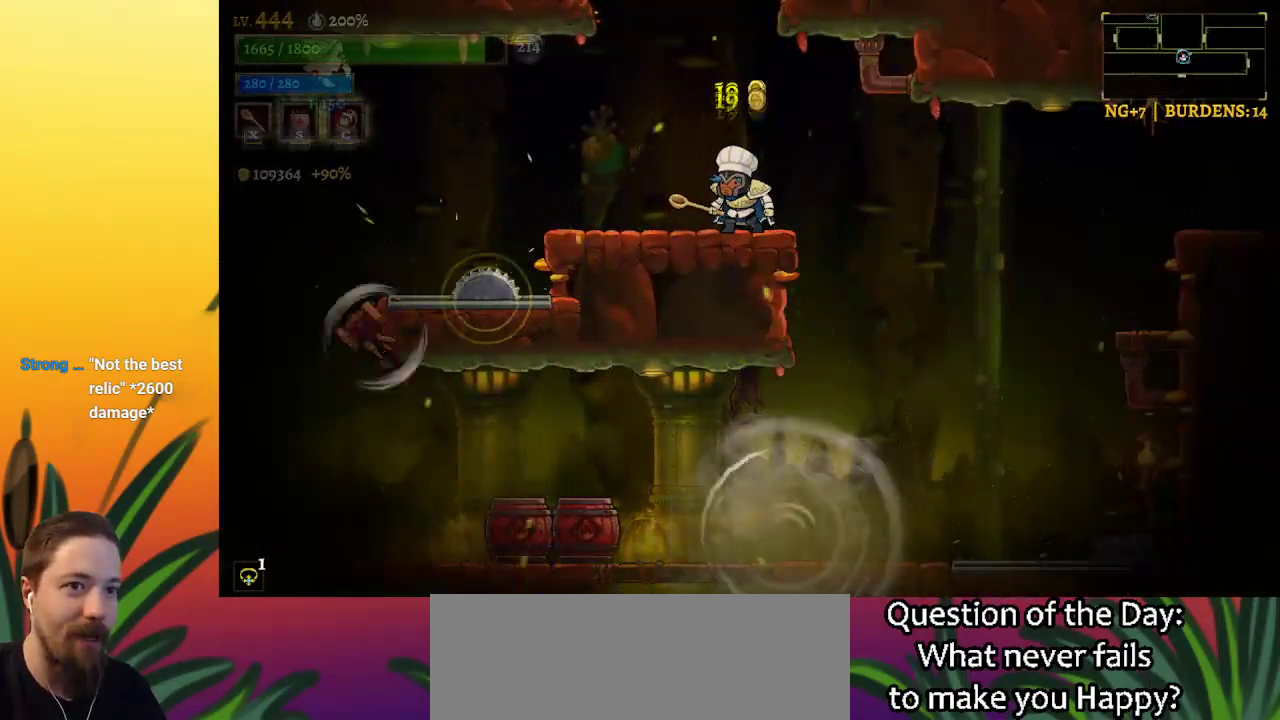
{"keys": ["right"], "events": [[33, "left", "down"], [217, "c", "down"], [217, "left", "up"], [317, "c", "up"], [367, "right", "down"]]}
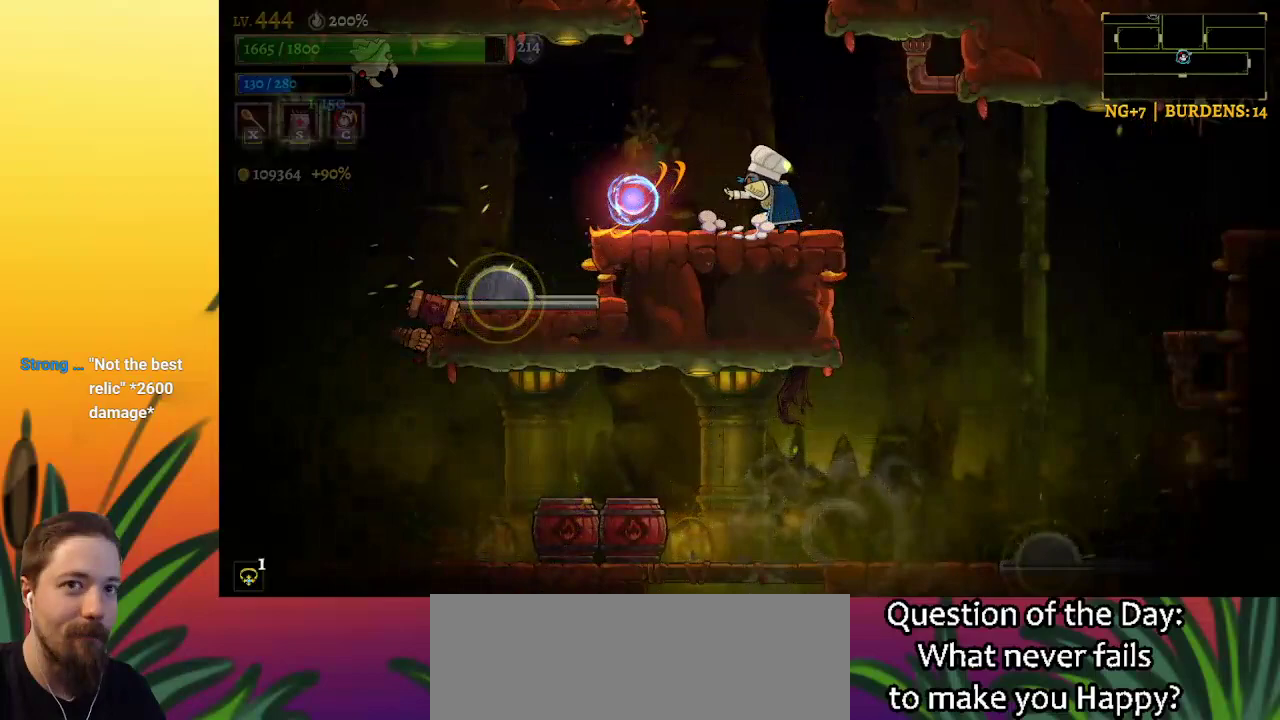
{"keys": [], "events": [[100, "right", "up"]]}
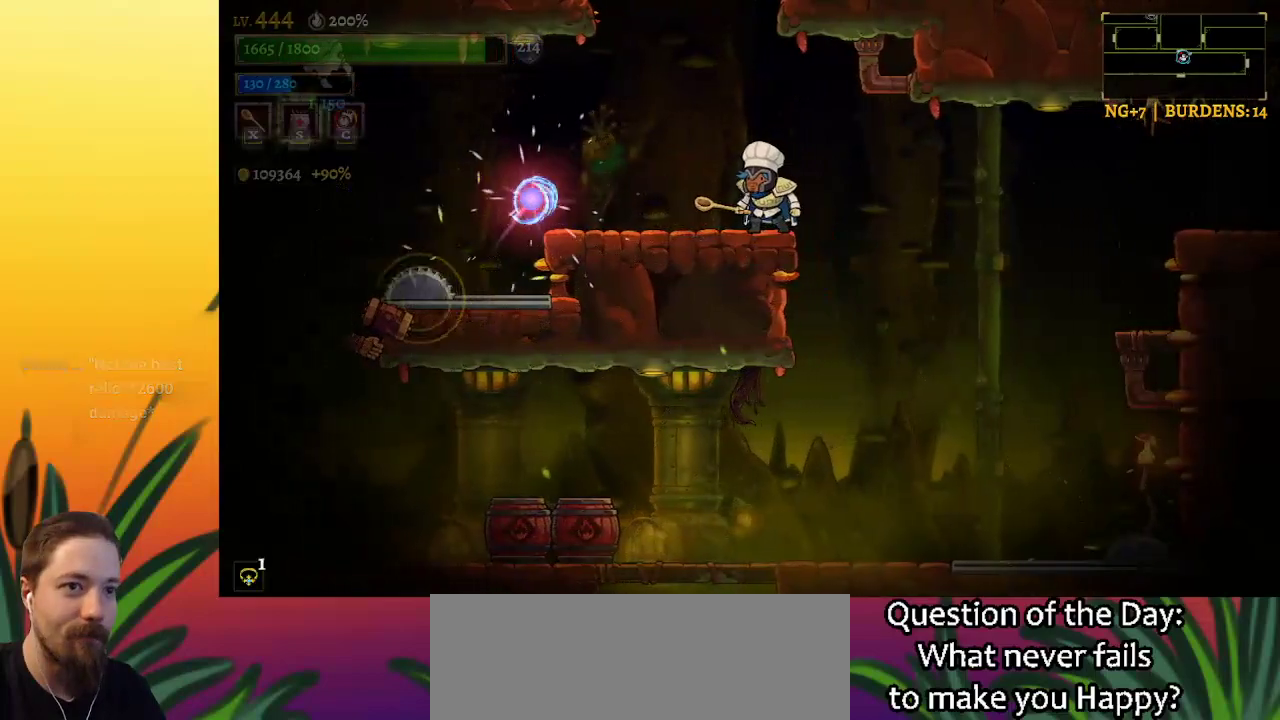
{"keys": [], "events": []}
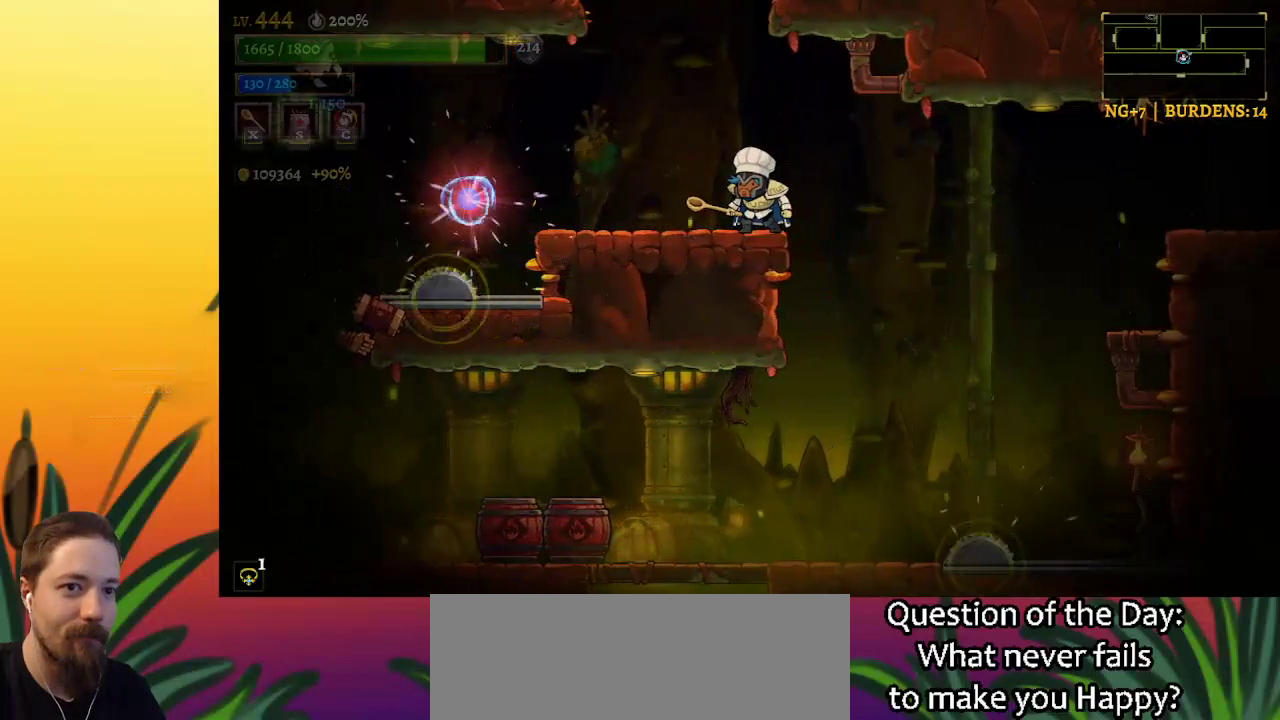
{"keys": [], "events": []}
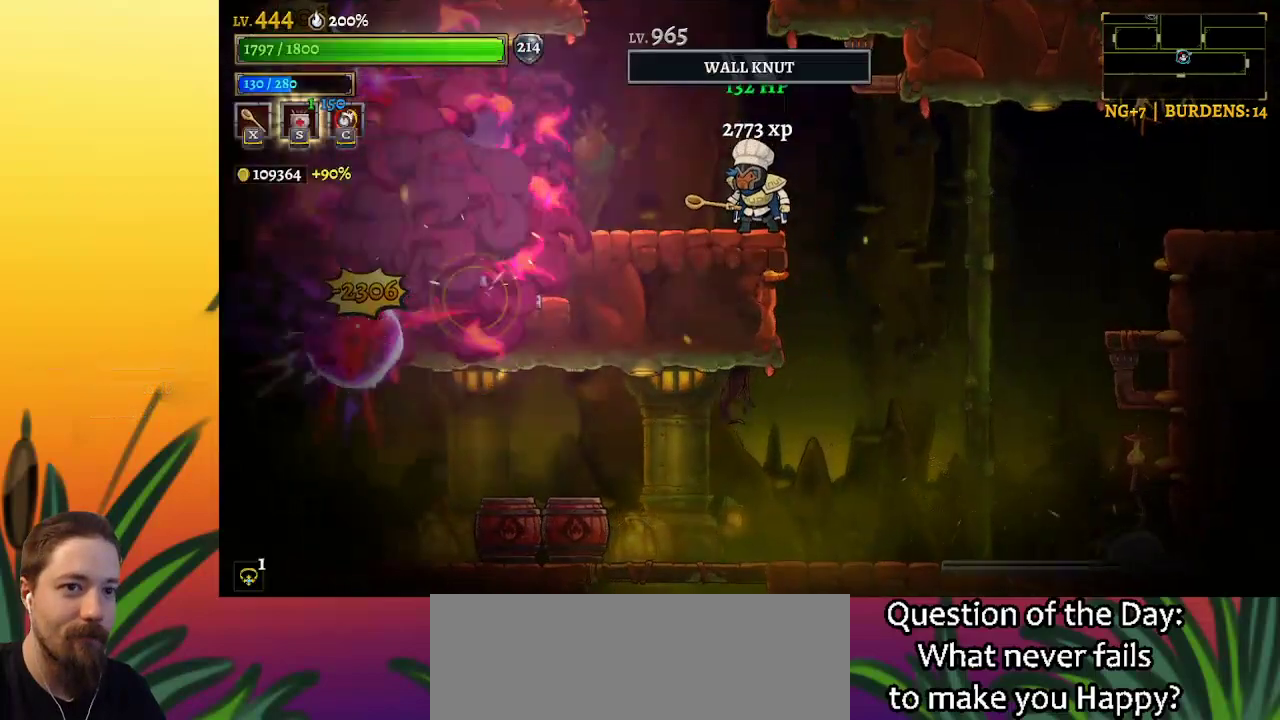
{"keys": [], "events": []}
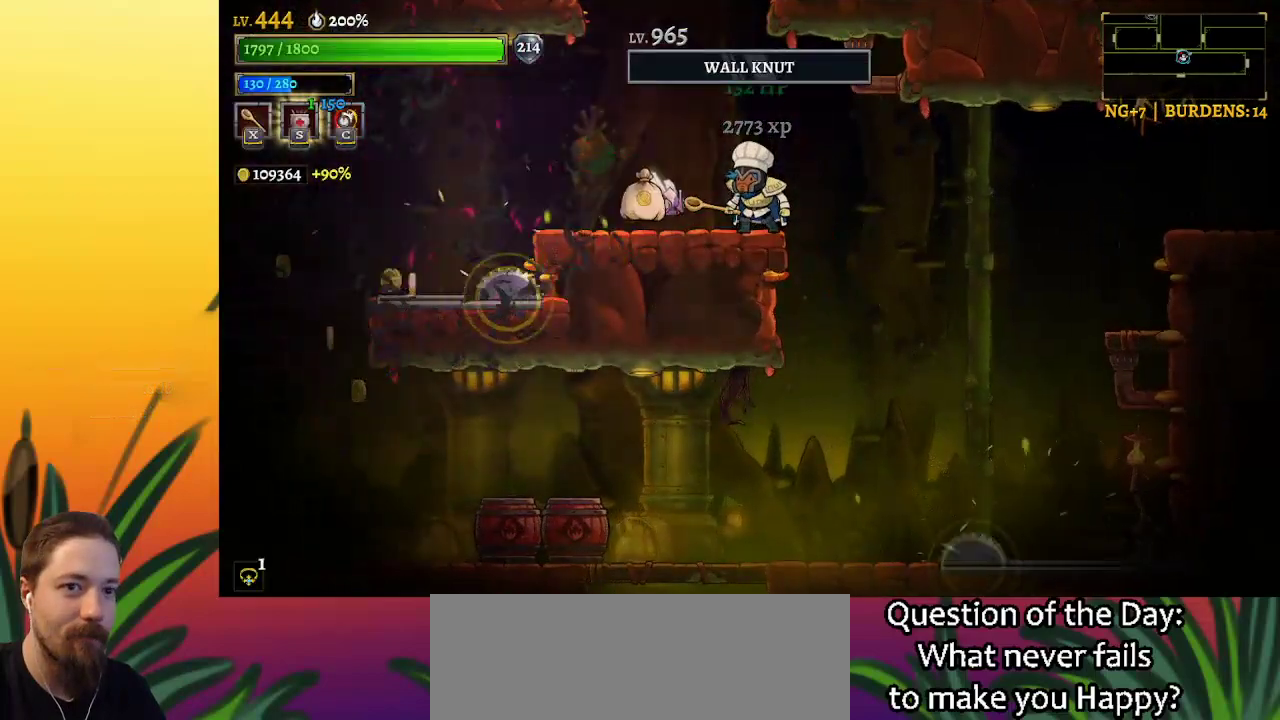
{"keys": ["a", "left"], "events": [[200, "a", "down"], [250, "left", "down"]]}
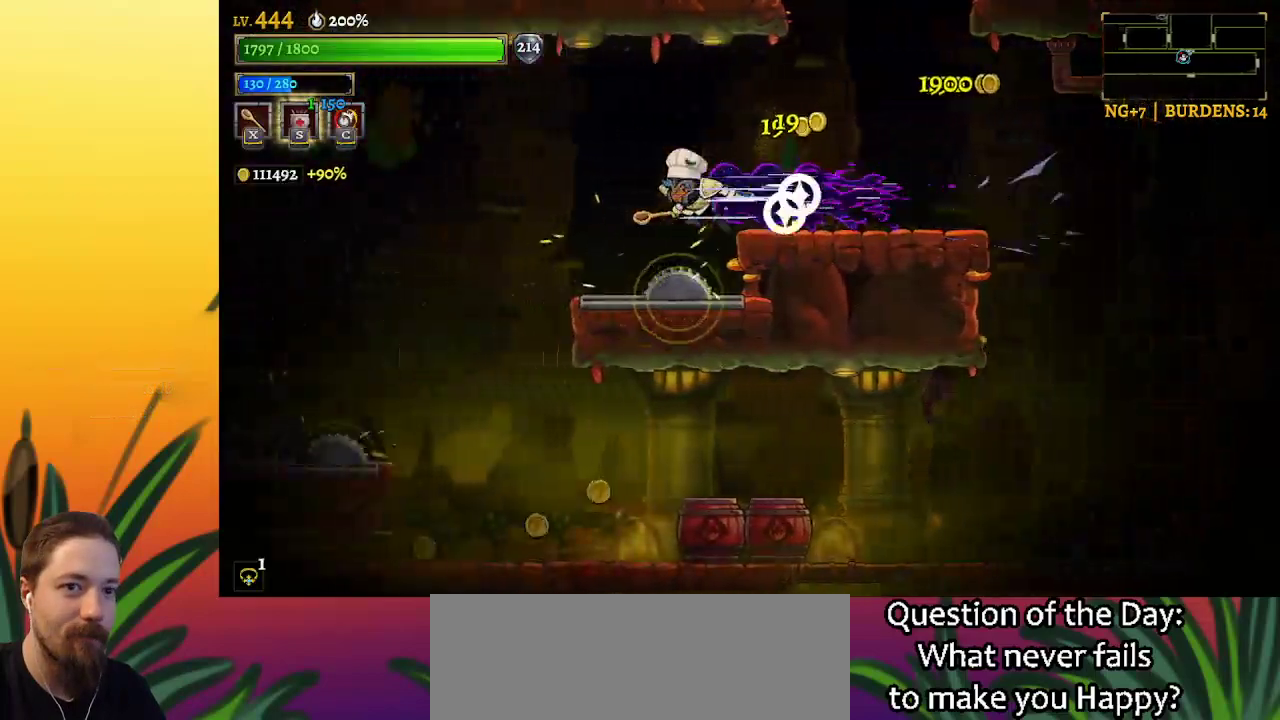
{"keys": ["left"], "events": [[217, "a", "up"], [267, "left", "up"], [500, "left", "down"]]}
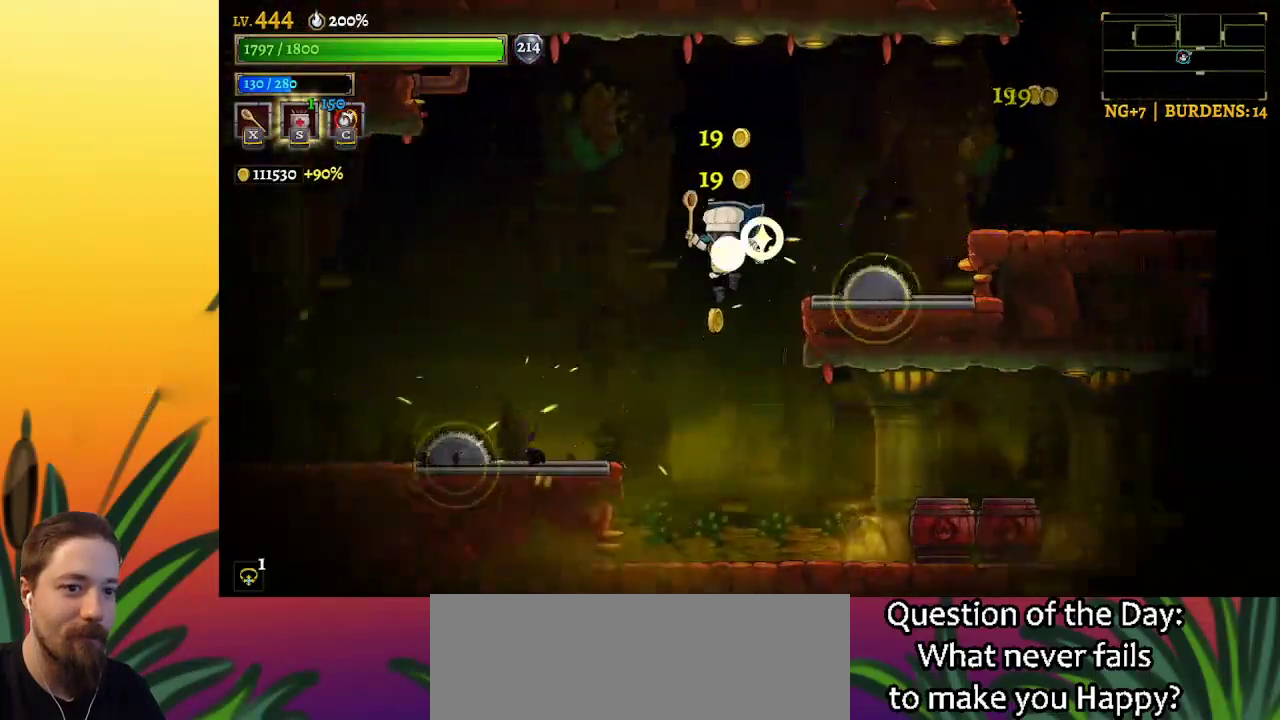
{"keys": [], "events": [[83, "left", "up"]]}
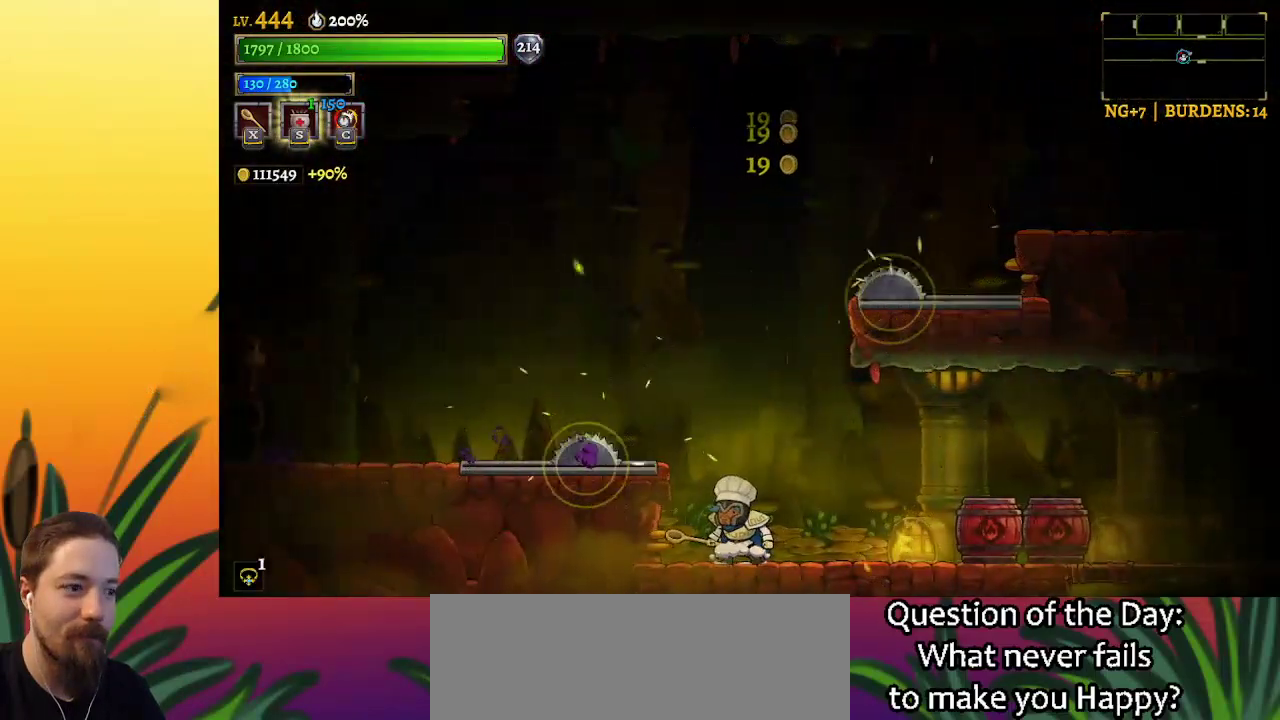
{"keys": ["d", "right"], "events": [[200, "right", "down"], [250, "d", "down"]]}
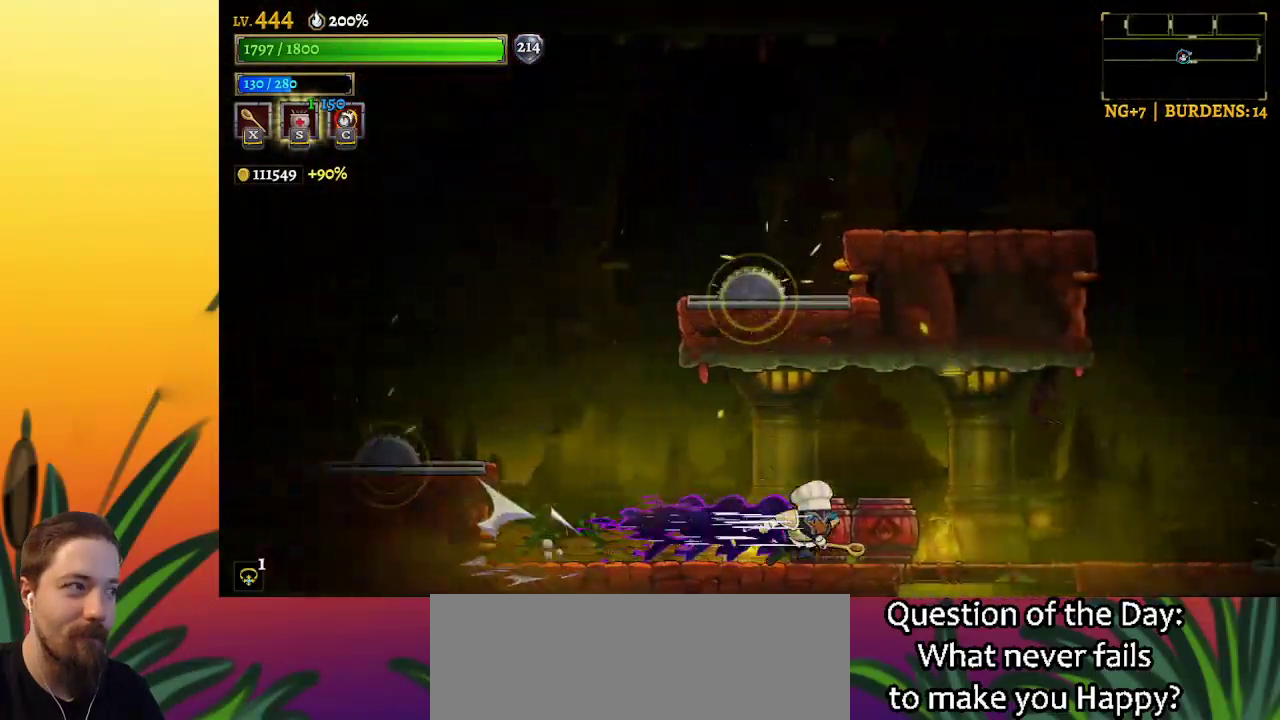
{"keys": ["right"], "events": [[33, "d", "up"]]}
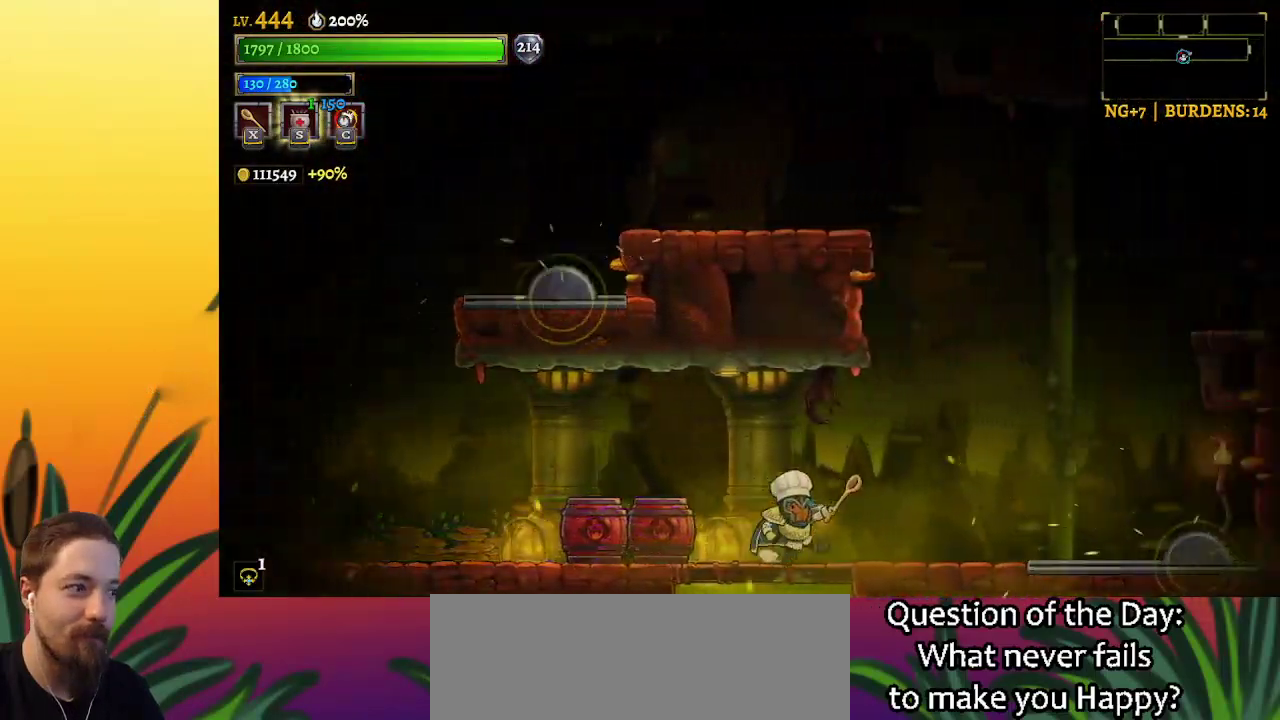
{"keys": ["right", "z"], "events": [[233, "z", "down"]]}
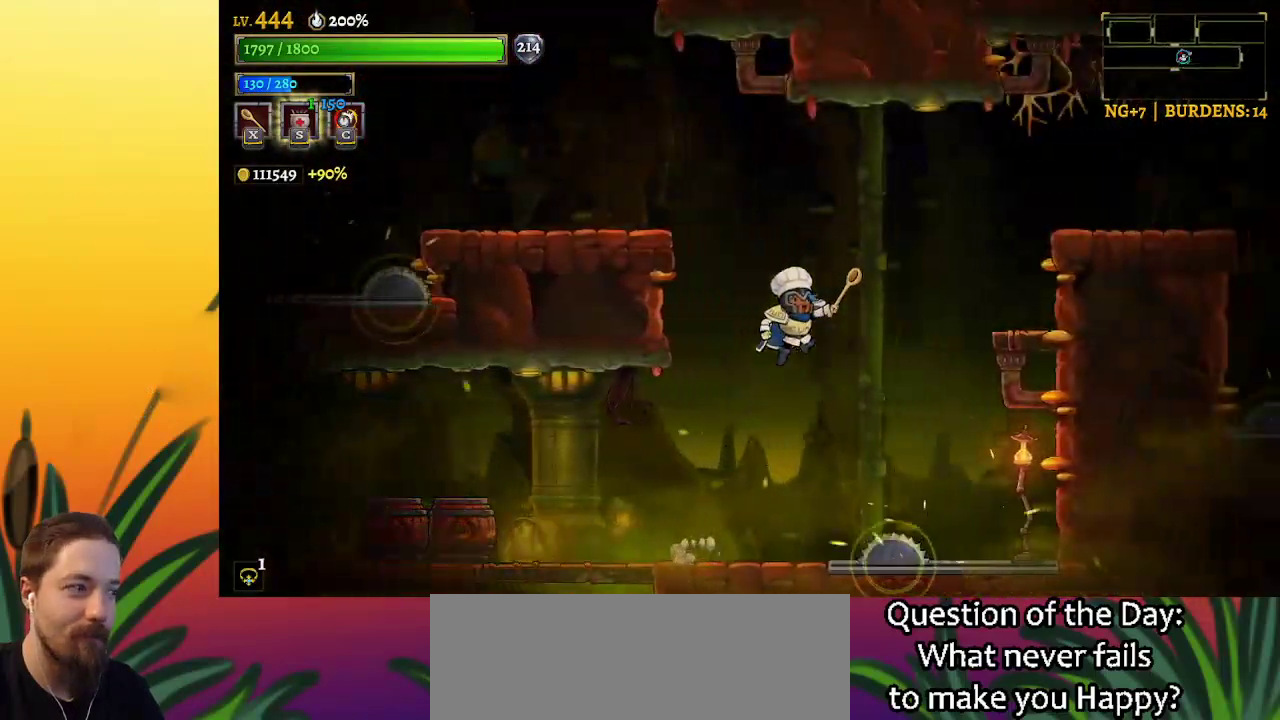
{"keys": ["right", "z"], "events": [[167, "z", "up"], [250, "z", "down"]]}
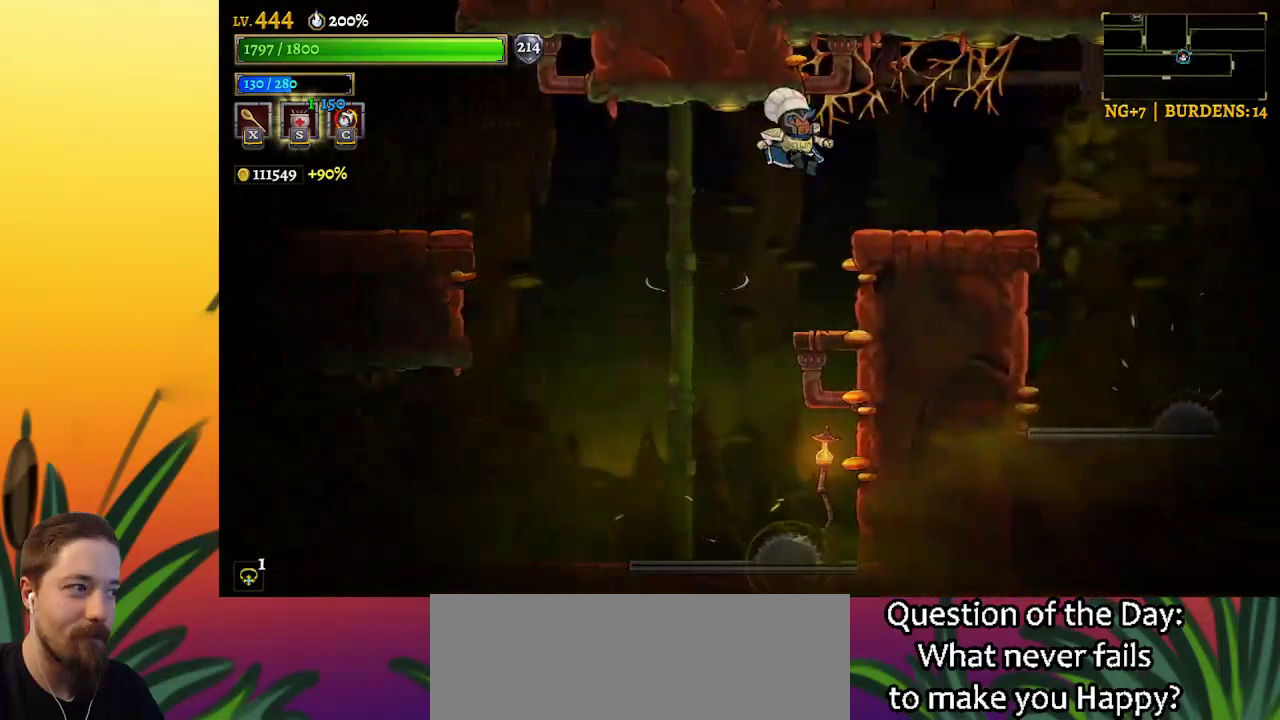
{"keys": [], "events": [[83, "z", "up"], [367, "right", "up"]]}
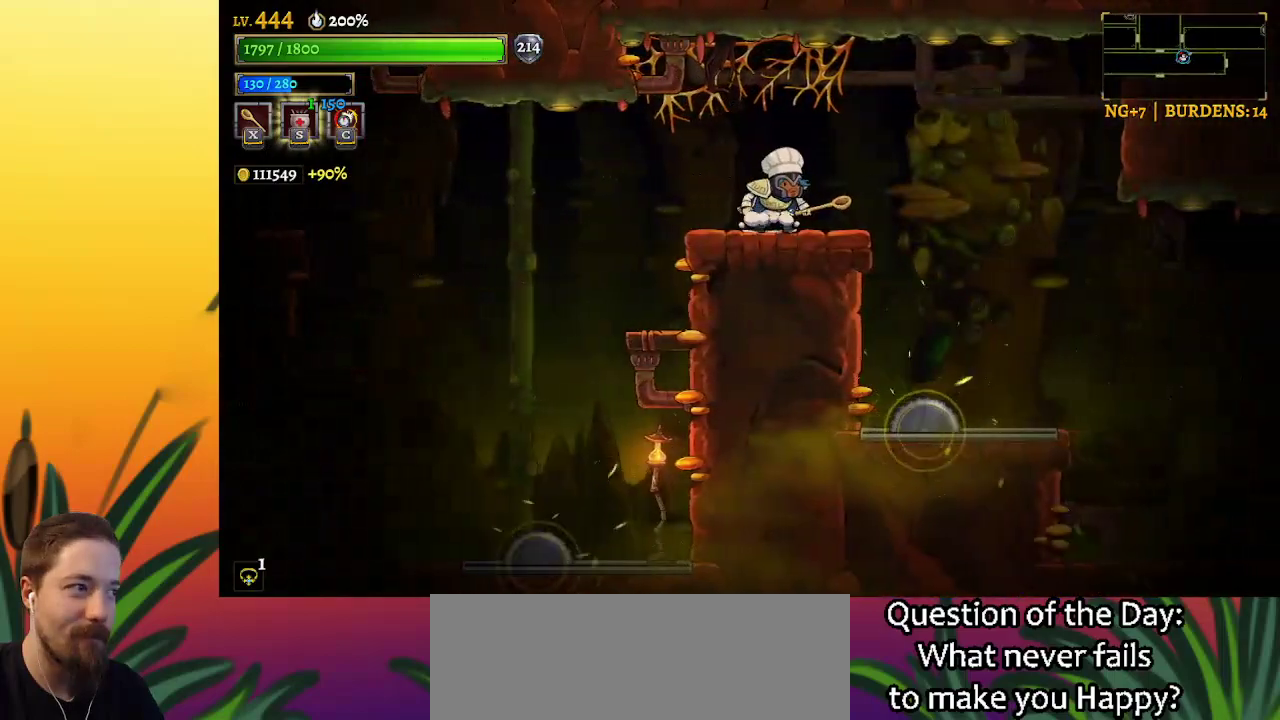
{"keys": ["right"], "events": [[200, "right", "down"]]}
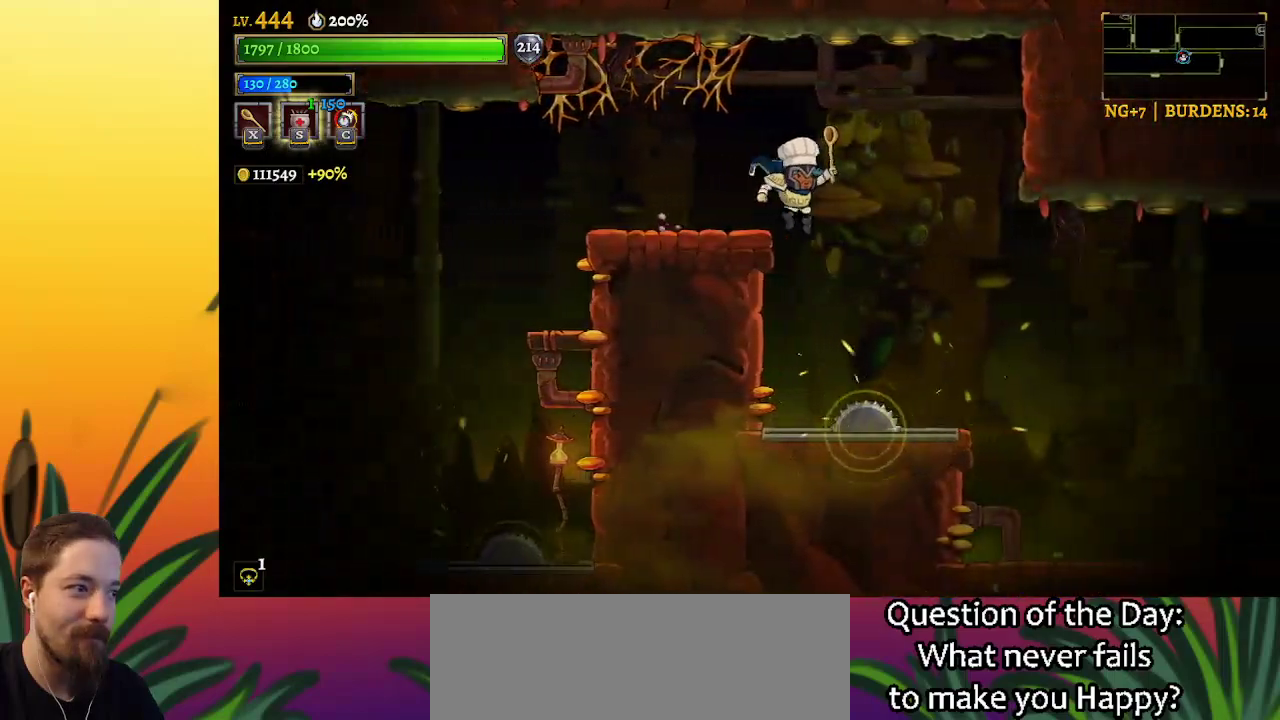
{"keys": ["right"], "events": [[350, "d", "down"], [500, "d", "up"]]}
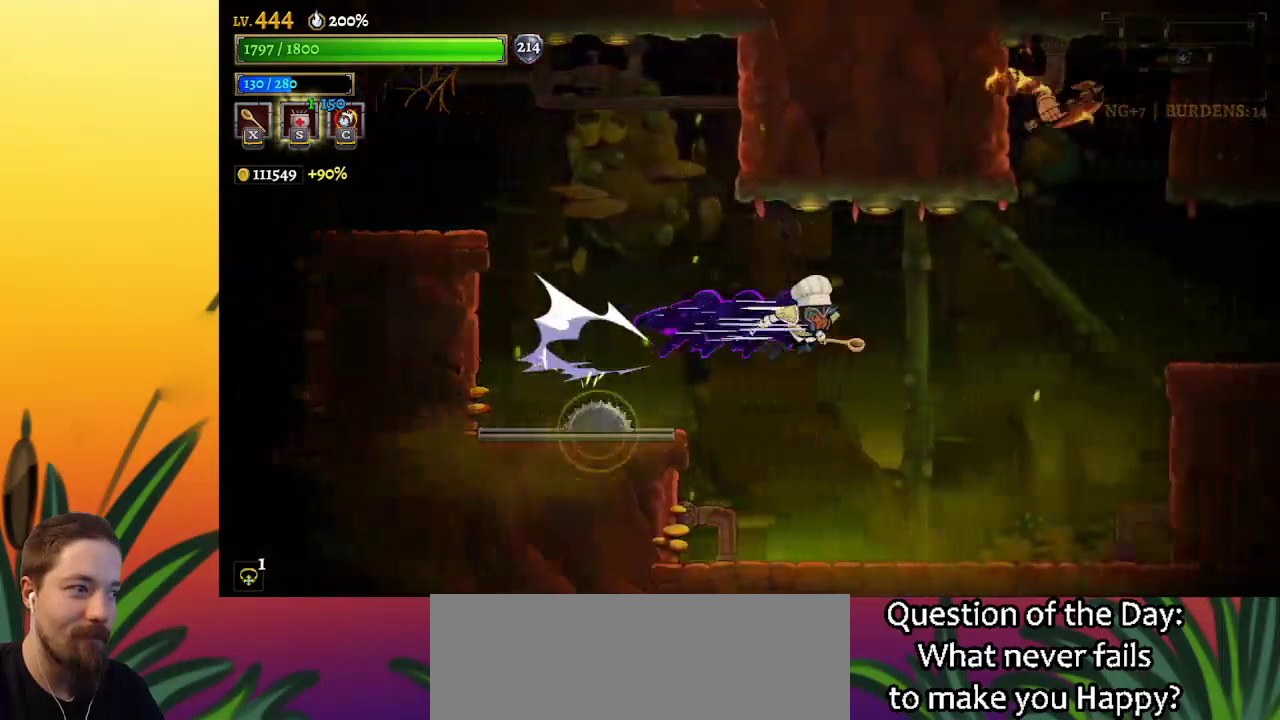
{"keys": [], "events": [[133, "right", "up"]]}
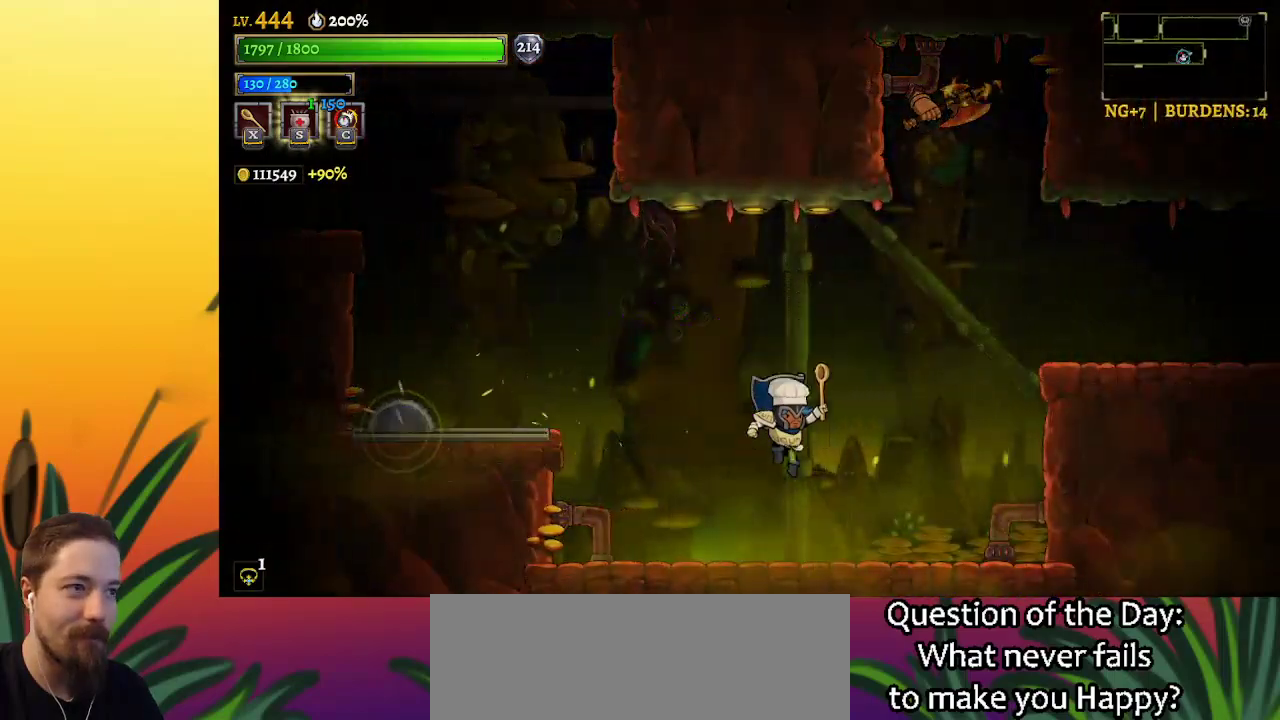
{"keys": ["right", "x", "z"], "events": [[300, "right", "down"], [300, "z", "down"], [383, "x", "down"]]}
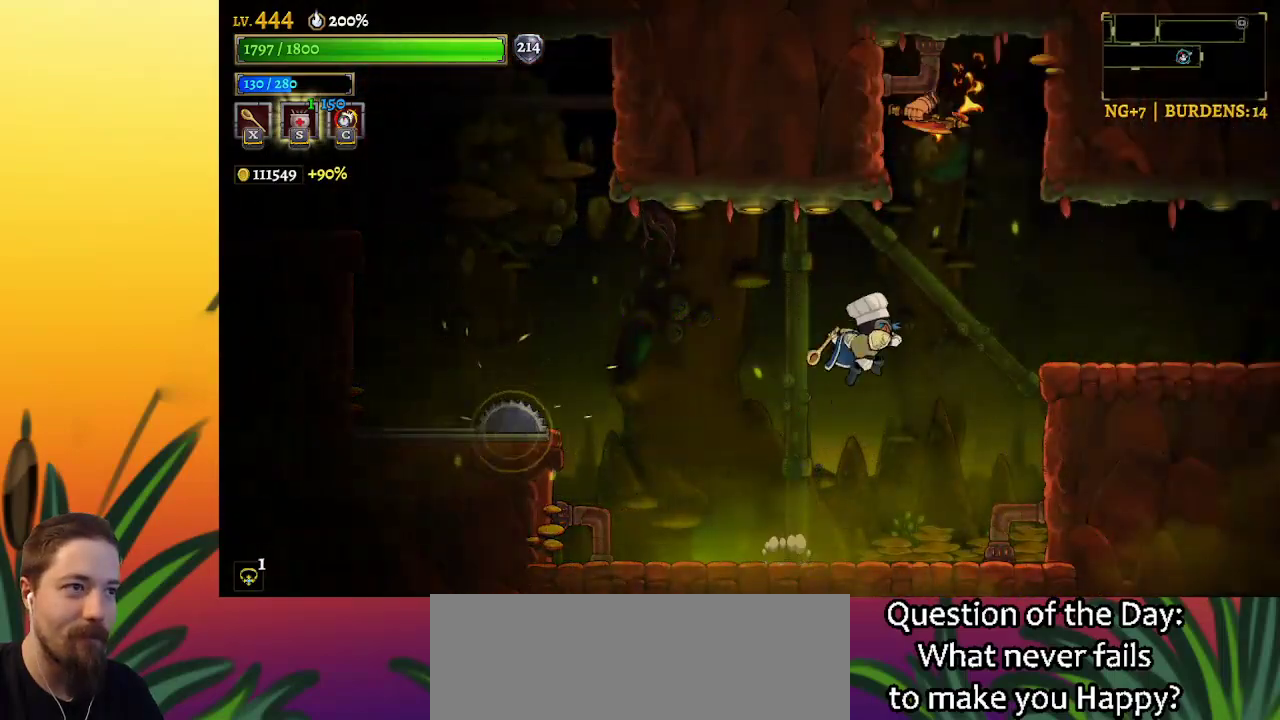
{"keys": ["left"], "events": [[33, "right", "up"], [167, "x", "up"], [167, "z", "up"], [317, "left", "down"]]}
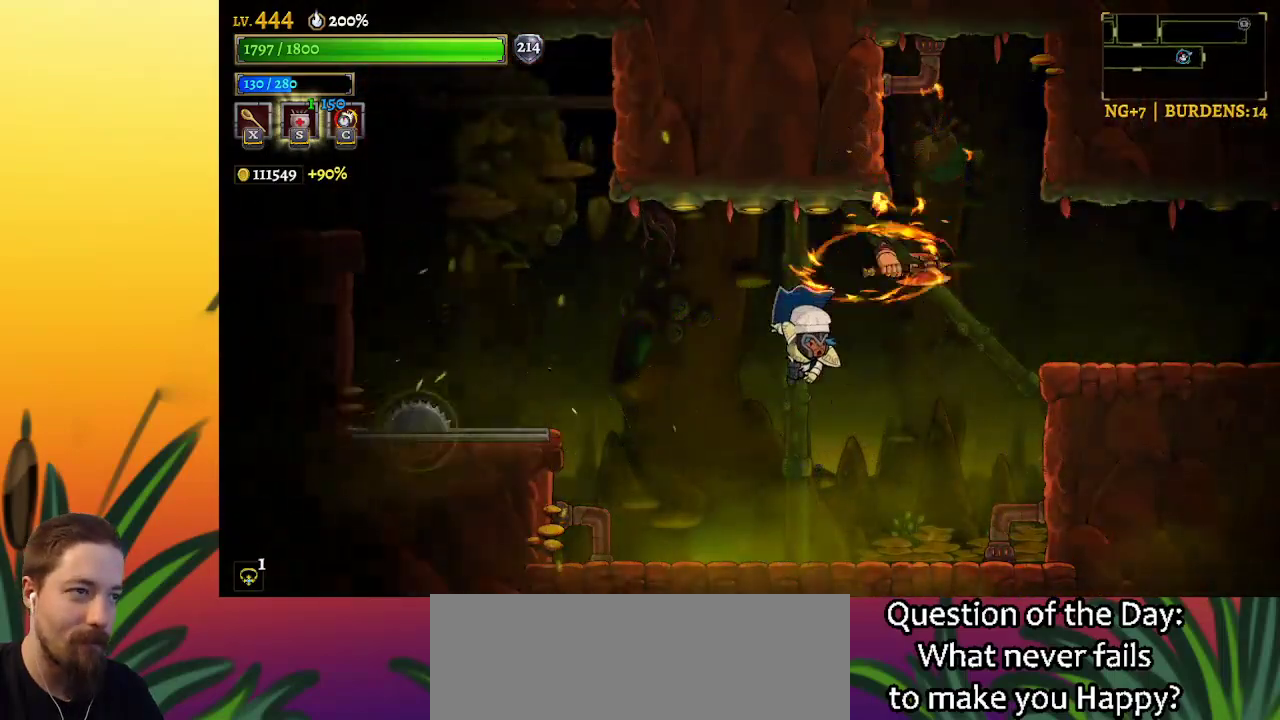
{"keys": ["left", "z"], "events": [[333, "z", "down"]]}
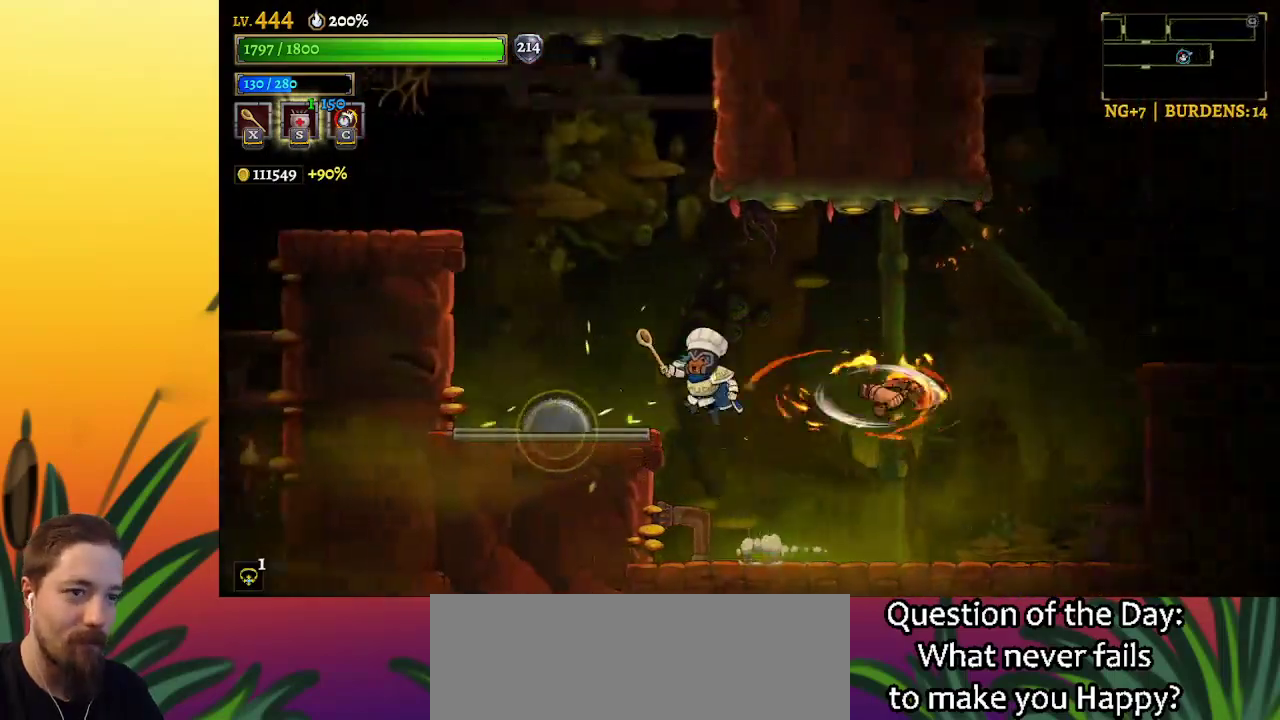
{"keys": ["a", "left"], "events": [[17, "left", "up"], [167, "left", "down"], [167, "z", "up"], [200, "z", "down"], [400, "z", "up"], [467, "a", "down"]]}
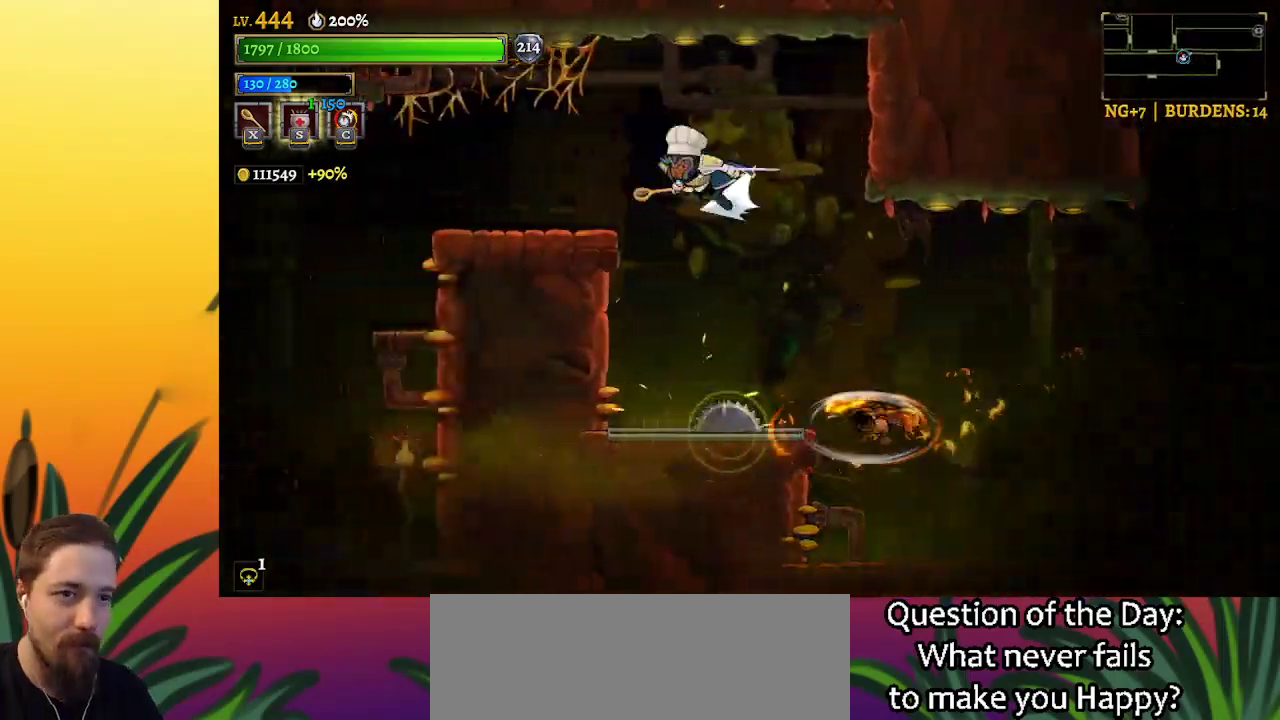
{"keys": [], "events": [[250, "a", "up"], [300, "left", "up"], [350, "right", "down"], [433, "right", "up"]]}
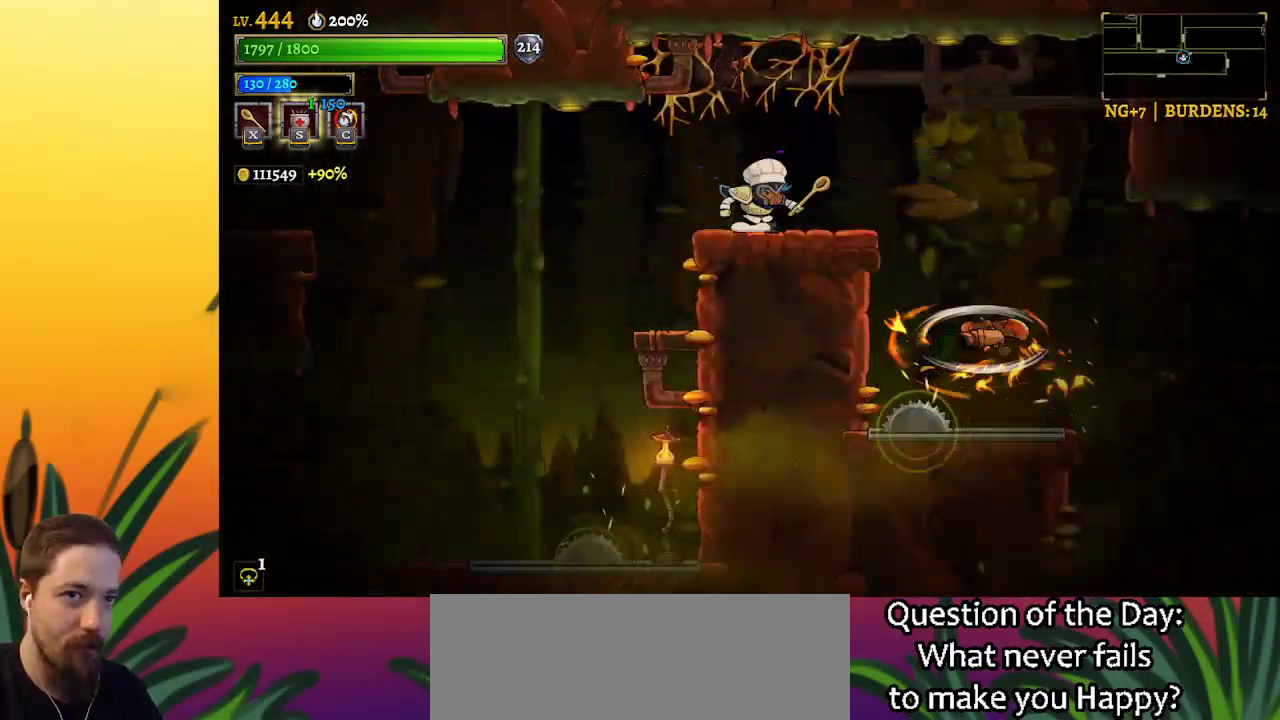
{"keys": ["left", "z"], "events": [[183, "left", "down"], [217, "z", "down"]]}
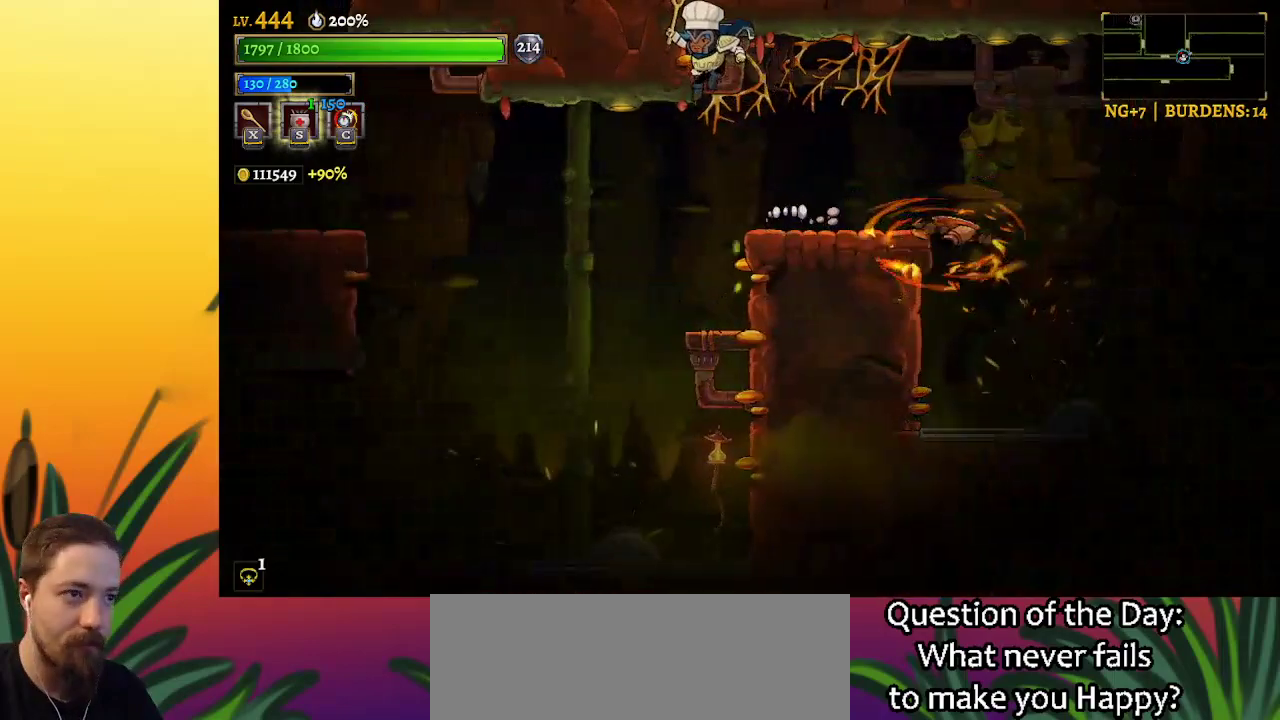
{"keys": ["left", "z"], "events": [[50, "z", "up"], [233, "left", "up"], [233, "right", "down"], [283, "x", "down"], [333, "right", "up"], [333, "x", "up"], [383, "left", "down"], [417, "z", "down"]]}
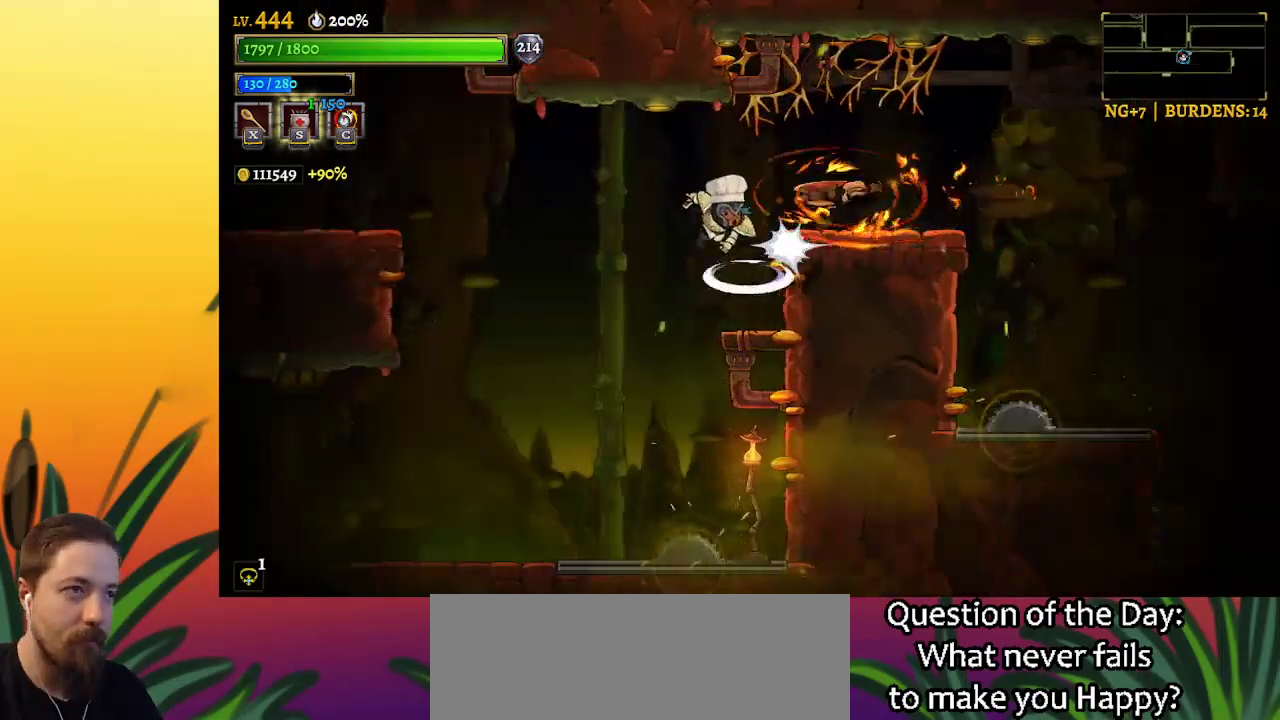
{"keys": ["left"], "events": [[350, "z", "up"]]}
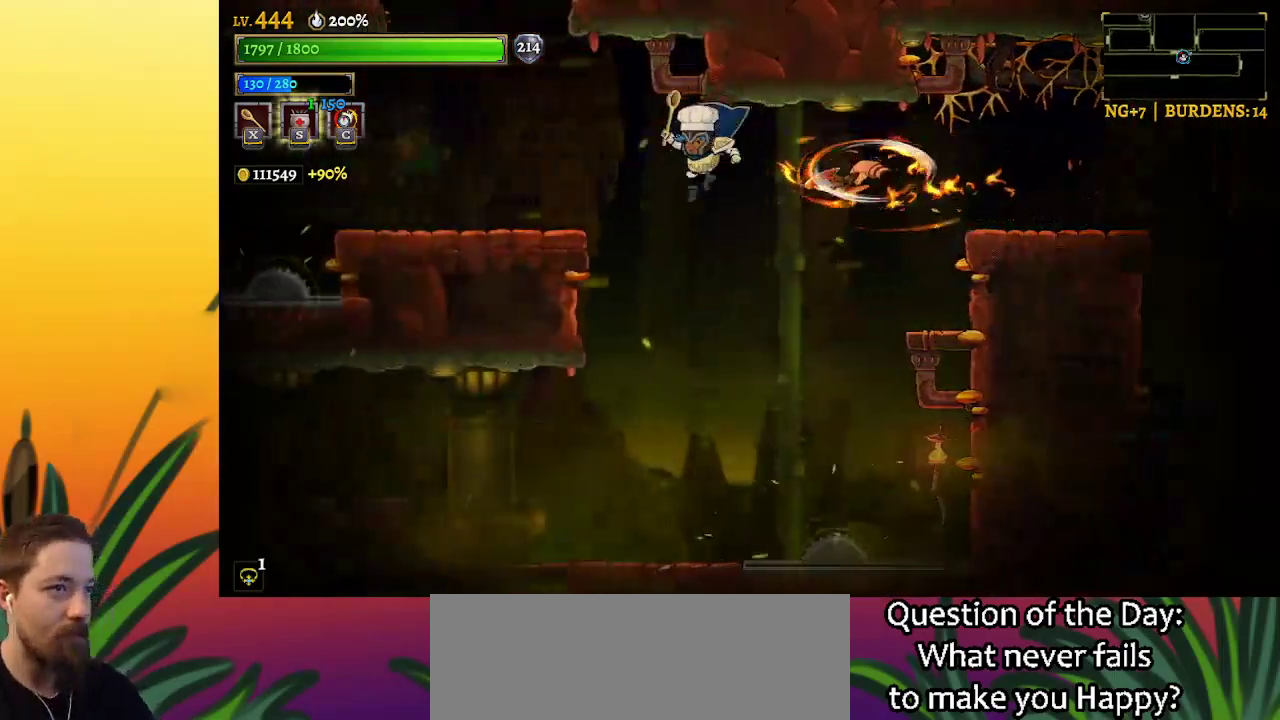
{"keys": ["left"], "events": [[117, "left", "up"], [217, "left", "down"]]}
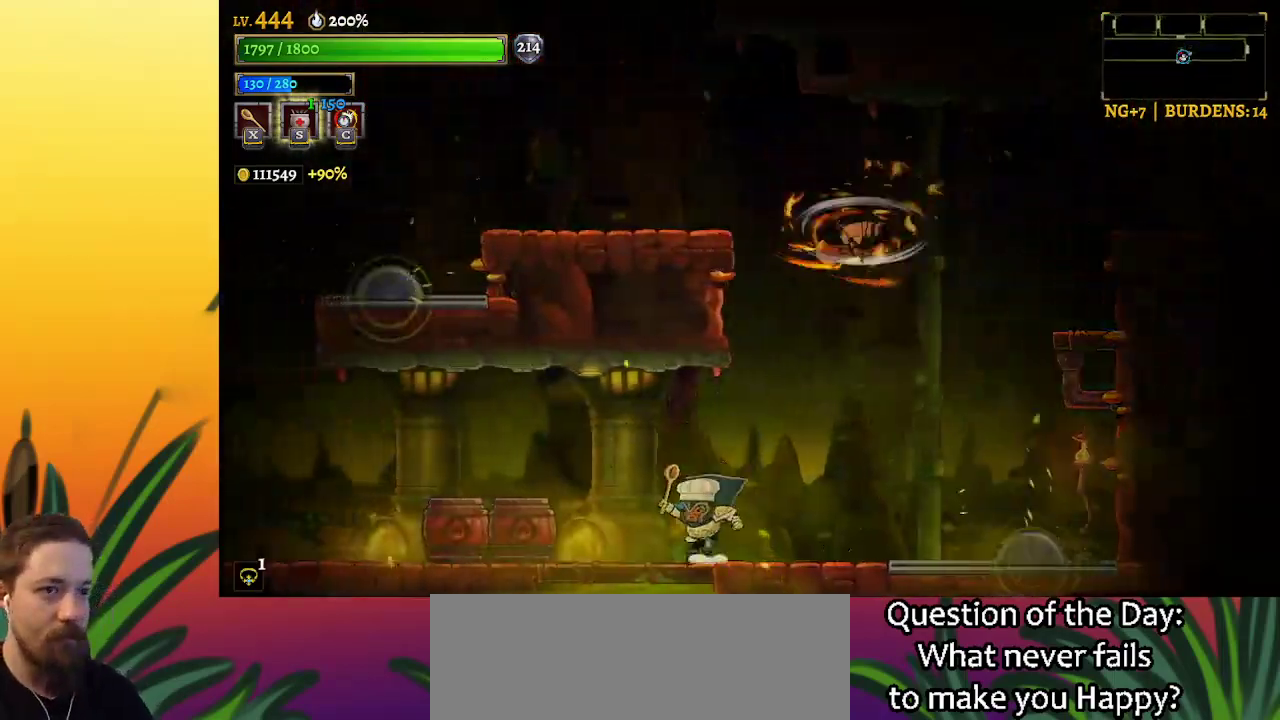
{"keys": ["left"], "events": []}
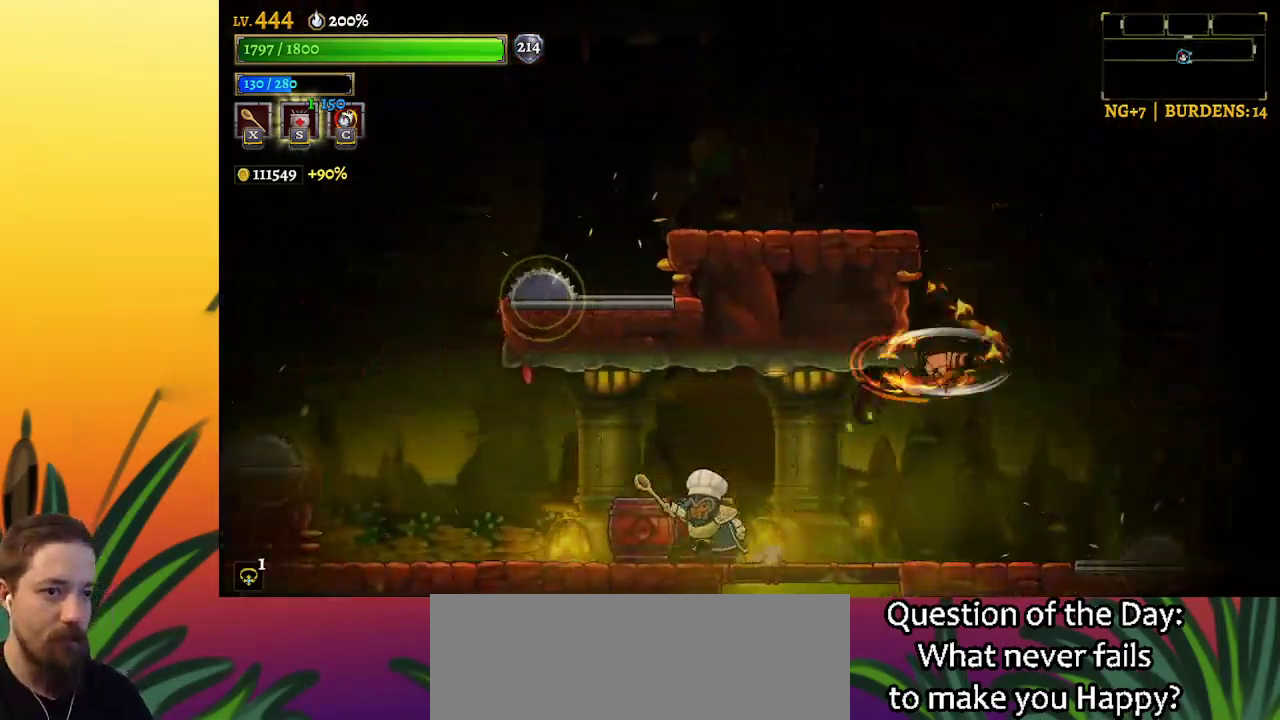
{"keys": ["left"], "events": []}